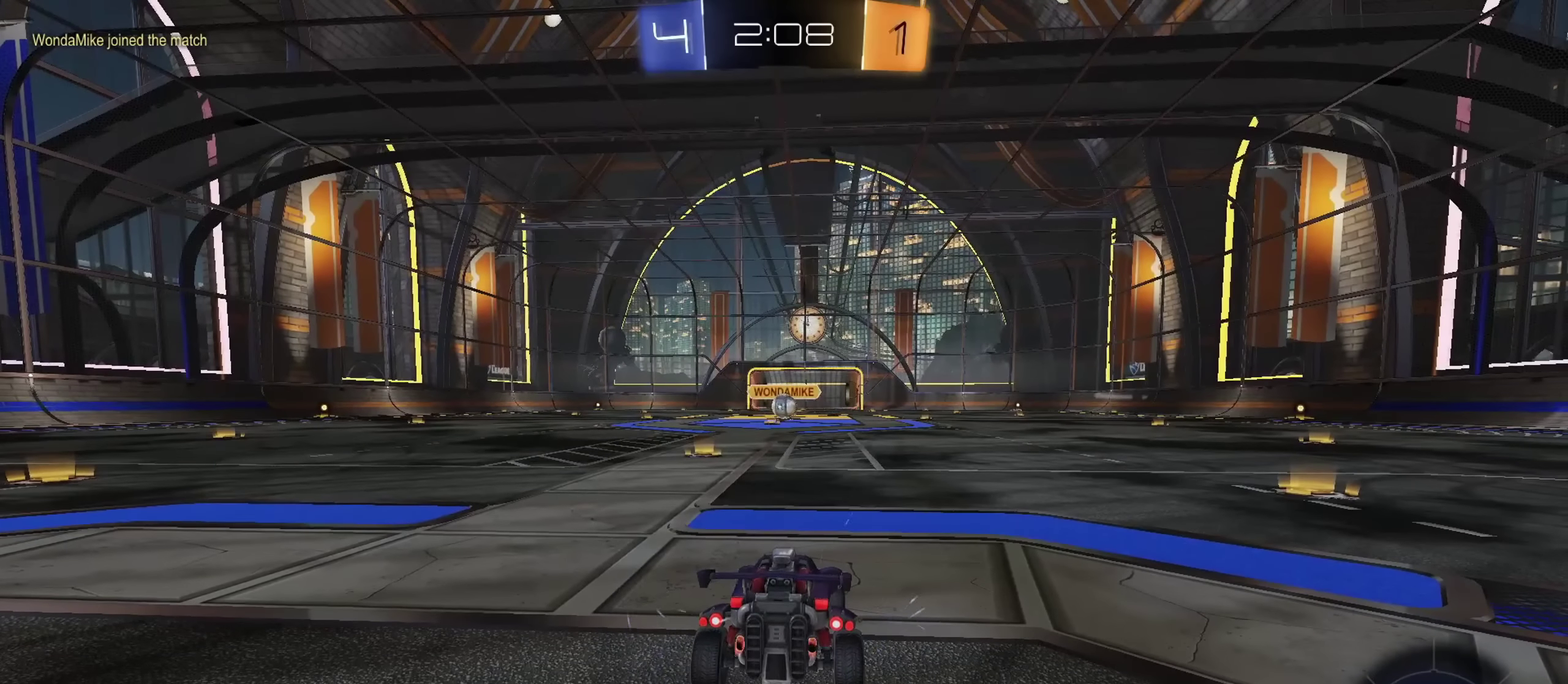
Gameplay with a controller (PlayStation layout); each line is a JSON object with the inputs held at the frame after it (dt_ms = milliseconds from this image to that frame). "events" lists button and stick changes between this image and that frame as [ms after this image, input, new state], when the widget could be followed in between. Not read: L2 R1.
{"dt_ms": 501, "buttons": ["START"], "left_stick": "center", "right_stick": "center", "events": [[184, "DPAD_DOWN", "down"], [284, "DPAD_DOWN", "up"], [417, "START", "down"]]}
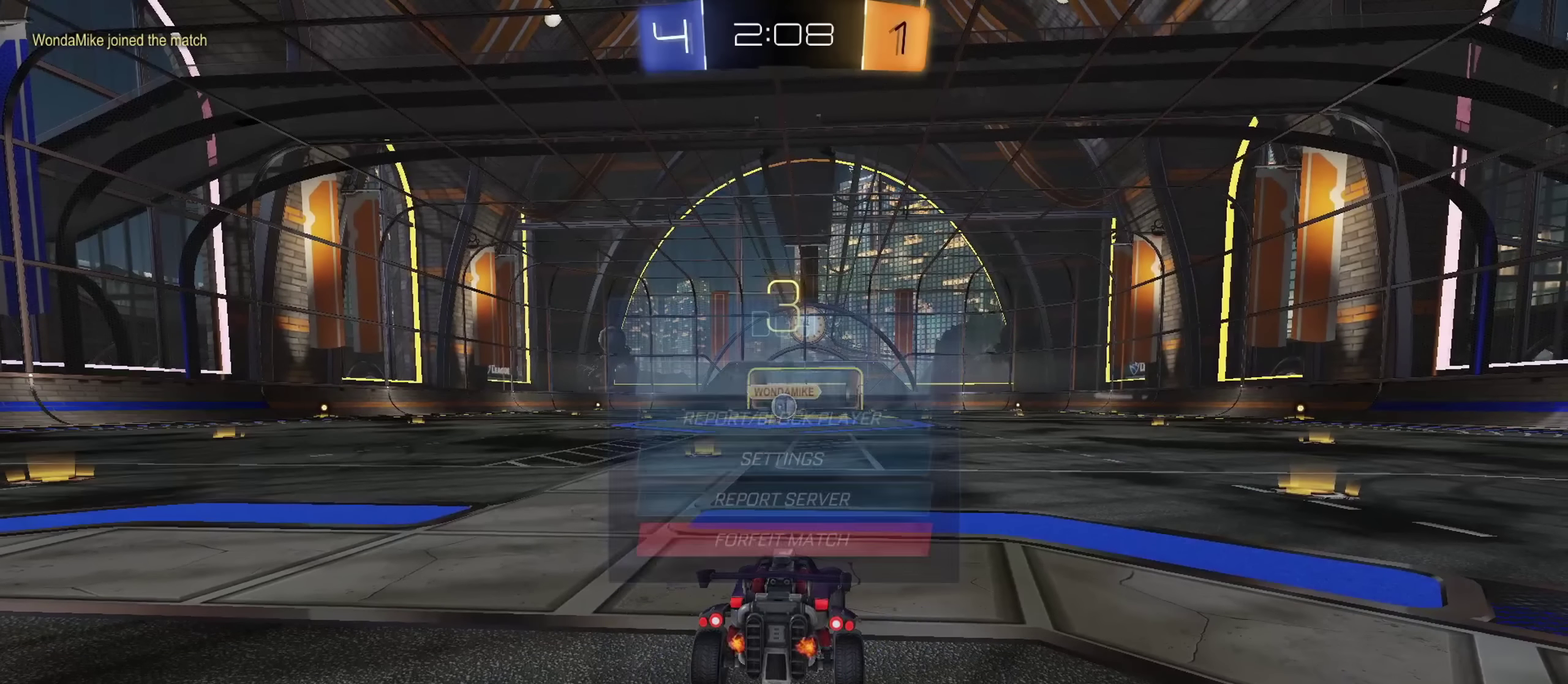
{"dt_ms": 701, "buttons": [], "left_stick": "center", "right_stick": "center", "events": [[17, "START", "up"], [33, "DPAD_DOWN", "down"], [100, "DPAD_DOWN", "up"], [517, "CROSS", "down"], [600, "CROSS", "up"]]}
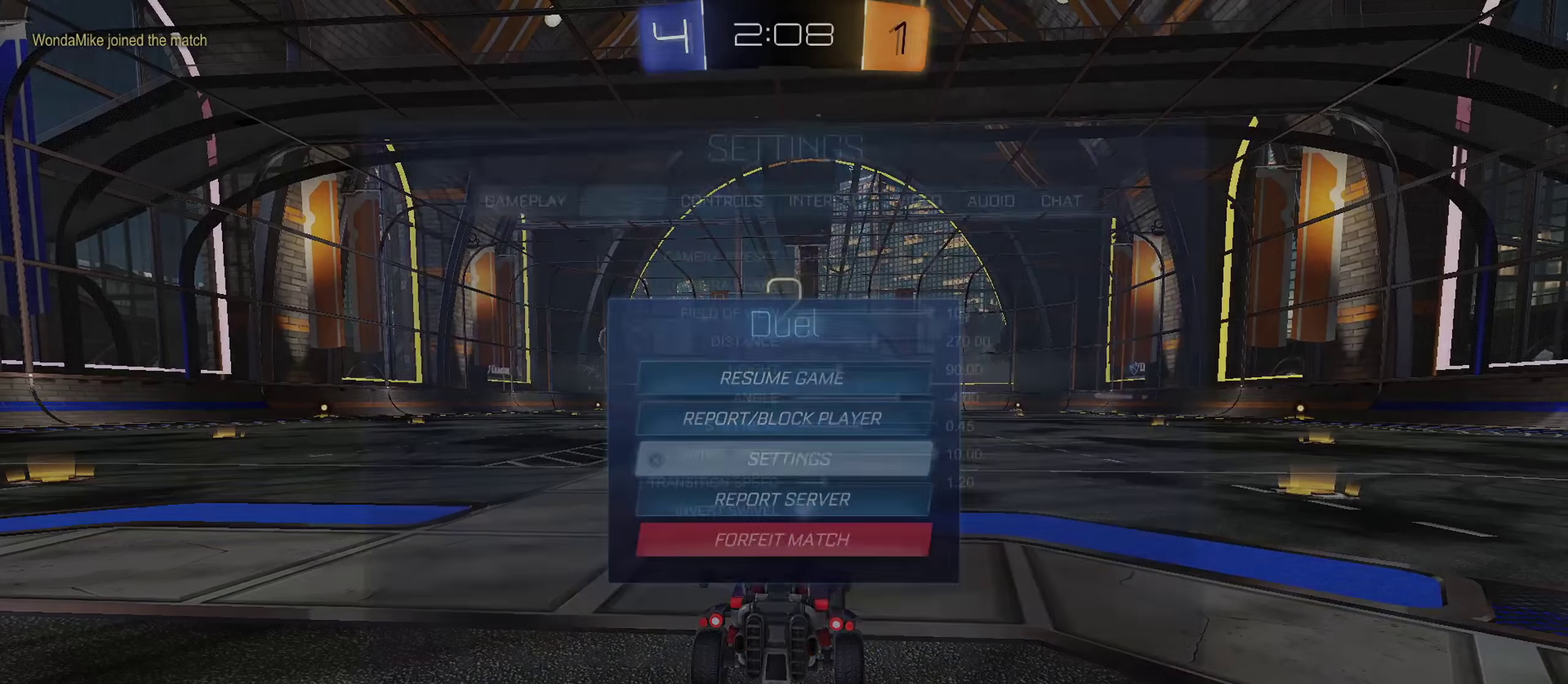
{"dt_ms": 300, "buttons": ["DPAD_DOWN"], "left_stick": "center", "right_stick": "center", "events": [[150, "DPAD_DOWN", "down"]]}
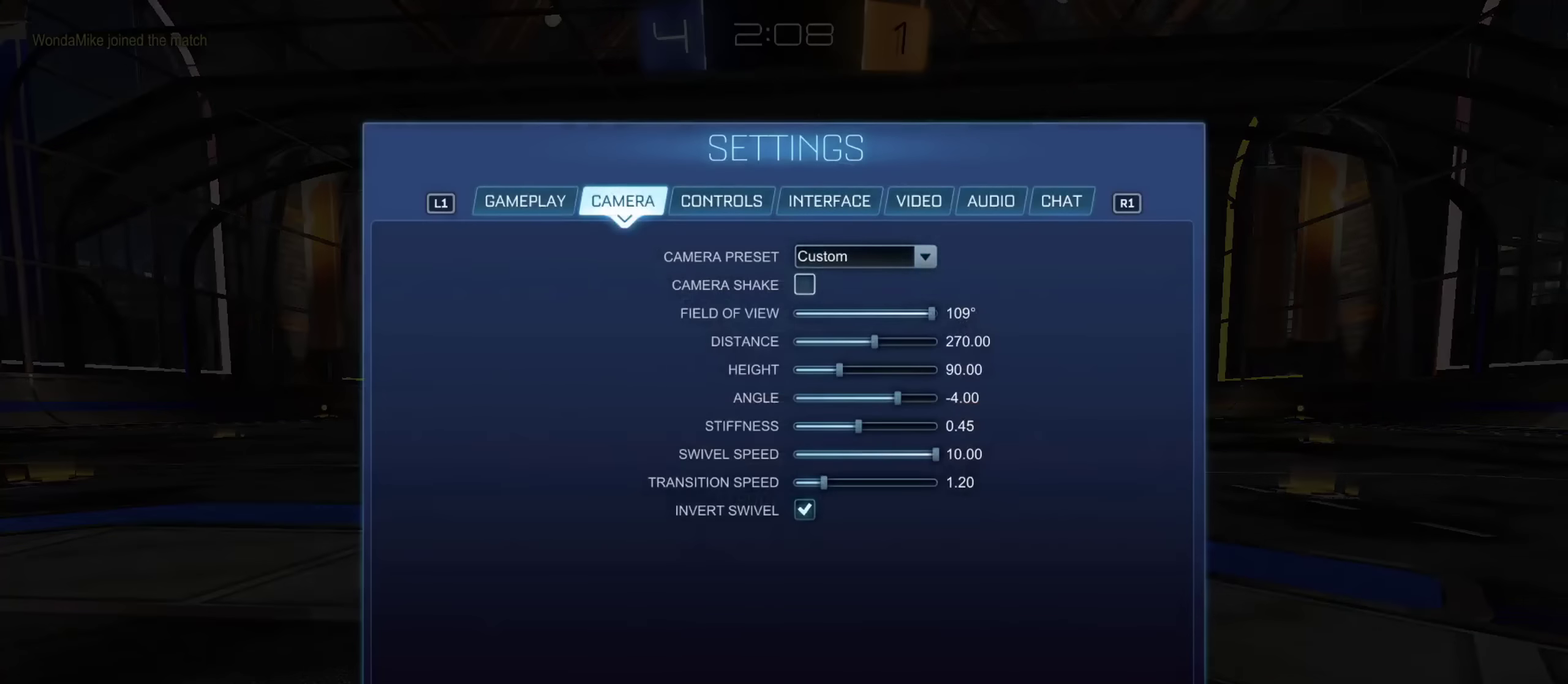
{"dt_ms": 701, "buttons": ["CIRCLE"], "left_stick": "center", "right_stick": "center", "events": [[467, "DPAD_DOWN", "up"], [484, "CIRCLE", "down"], [550, "CIRCLE", "up"], [651, "CIRCLE", "down"]]}
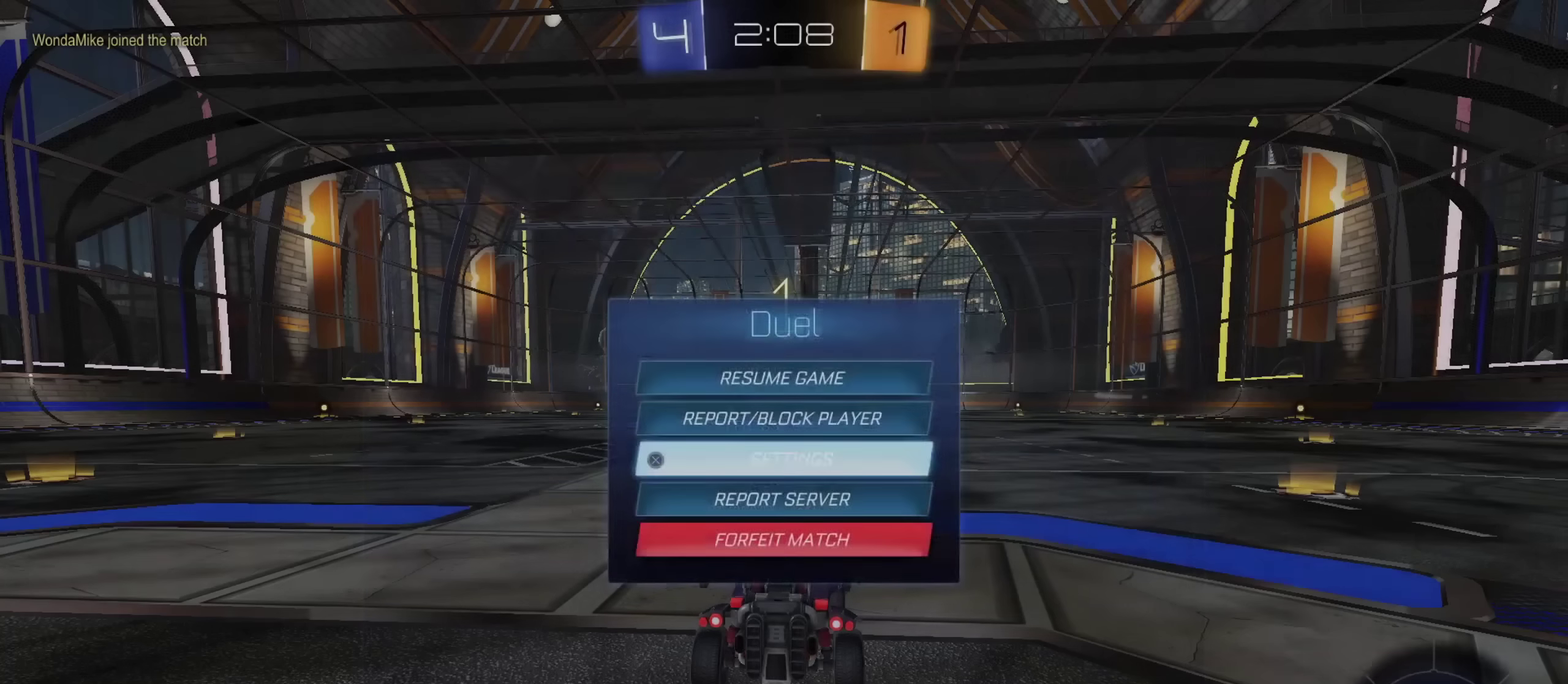
{"dt_ms": 300, "buttons": [], "left_stick": "center", "right_stick": "center", "events": [[16, "CIRCLE", "up"]]}
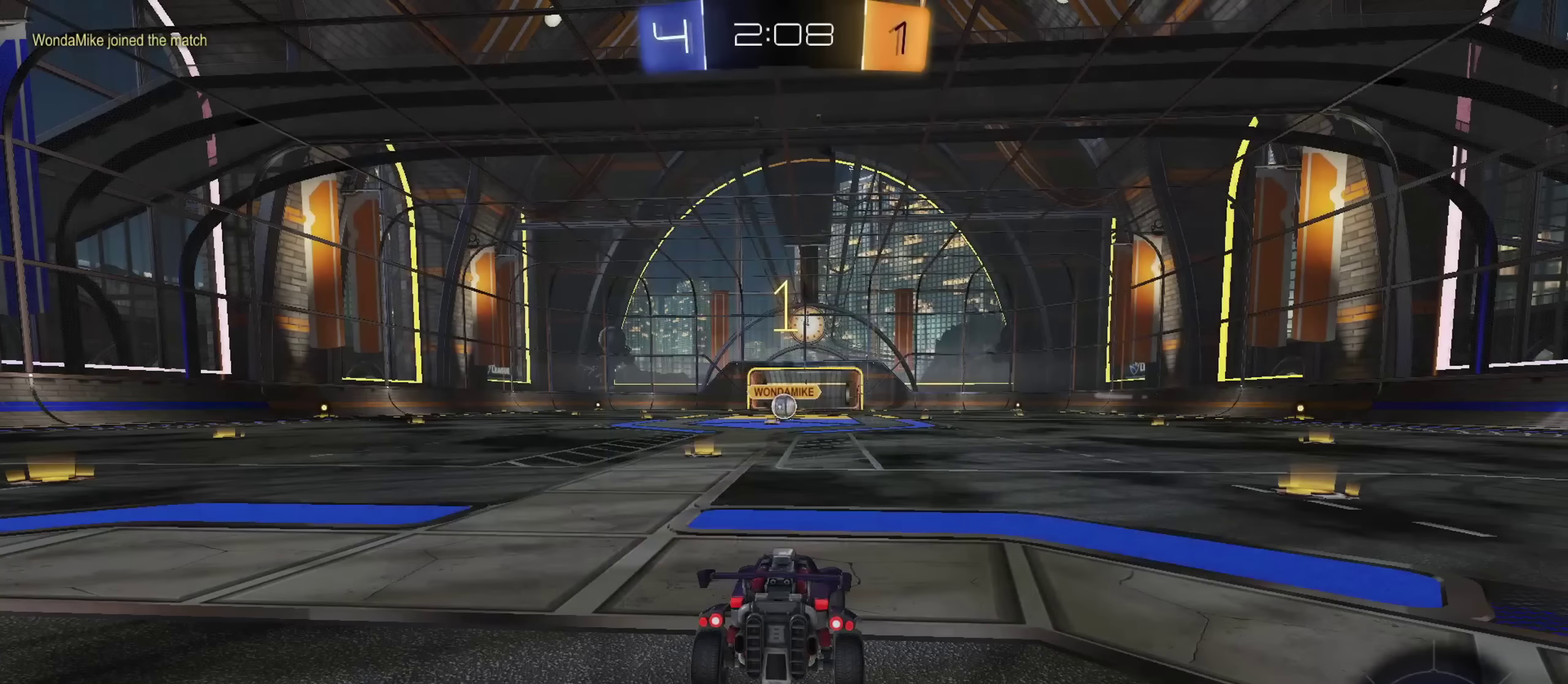
{"dt_ms": 500, "buttons": ["CIRCLE", "R2"], "left_stick": "center", "right_stick": "center", "events": [[33, "R2", "down"], [67, "CIRCLE", "down"]]}
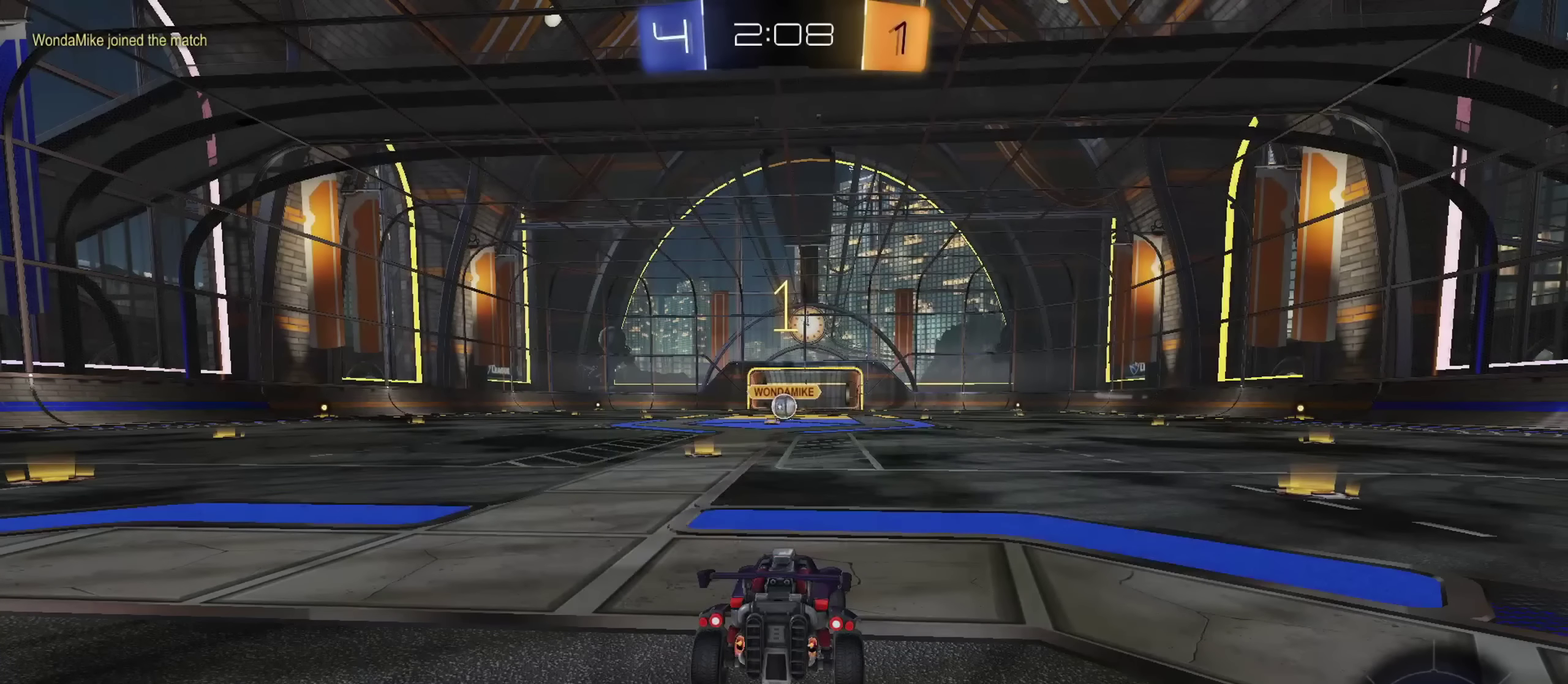
{"dt_ms": 401, "buttons": ["CIRCLE", "R2"], "left_stick": "center", "right_stick": "center", "events": [[17, "left_stick", "up-left"], [117, "left_stick", "center"]]}
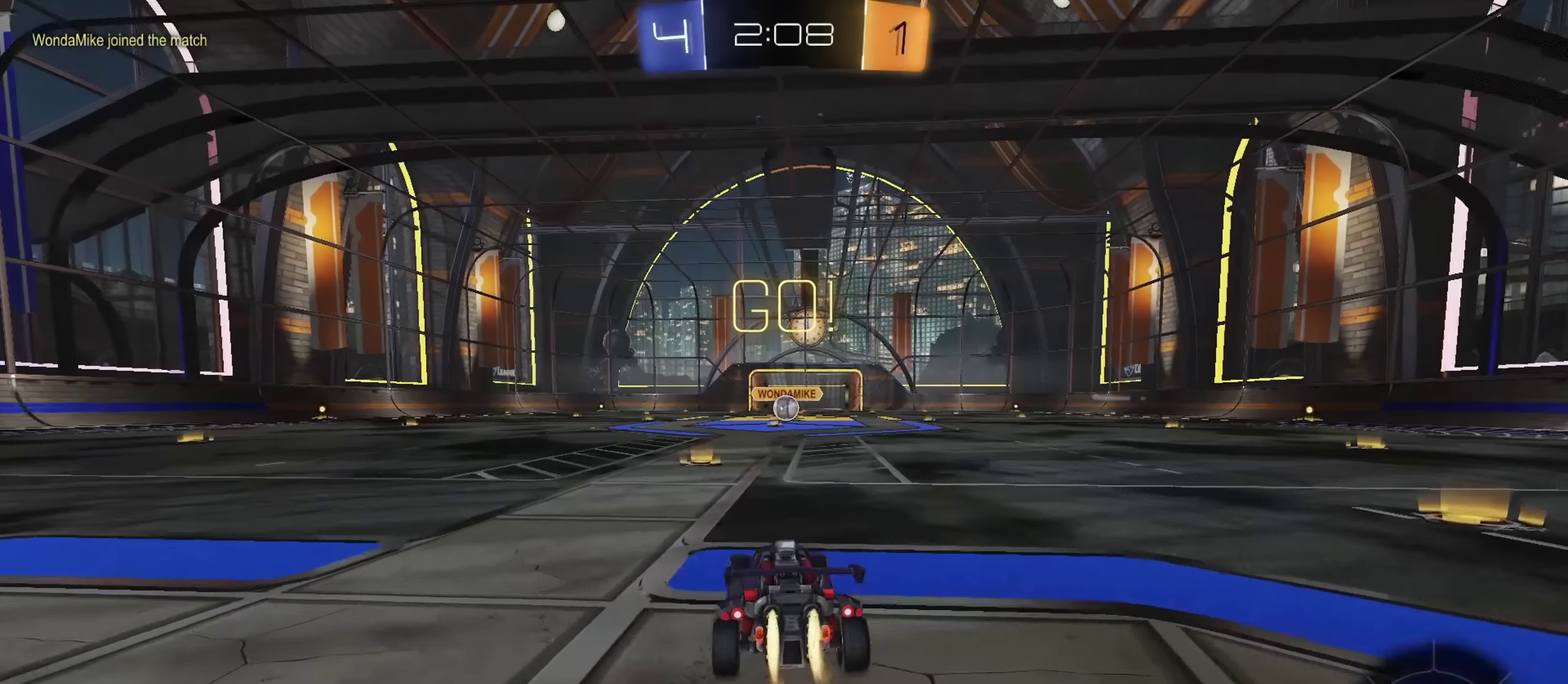
{"dt_ms": 801, "buttons": ["CIRCLE", "L1", "R2"], "left_stick": "down-left", "right_stick": "center", "events": [[150, "left_stick", "right"], [200, "CROSS", "down"], [200, "L1", "down"], [200, "left_stick", "up-right"], [350, "left_stick", "down"], [383, "TRIANGLE", "down"], [467, "CROSS", "up"], [500, "TRIANGLE", "up"], [584, "TRIANGLE", "down"], [717, "TRIANGLE", "up"], [767, "left_stick", "down-left"]]}
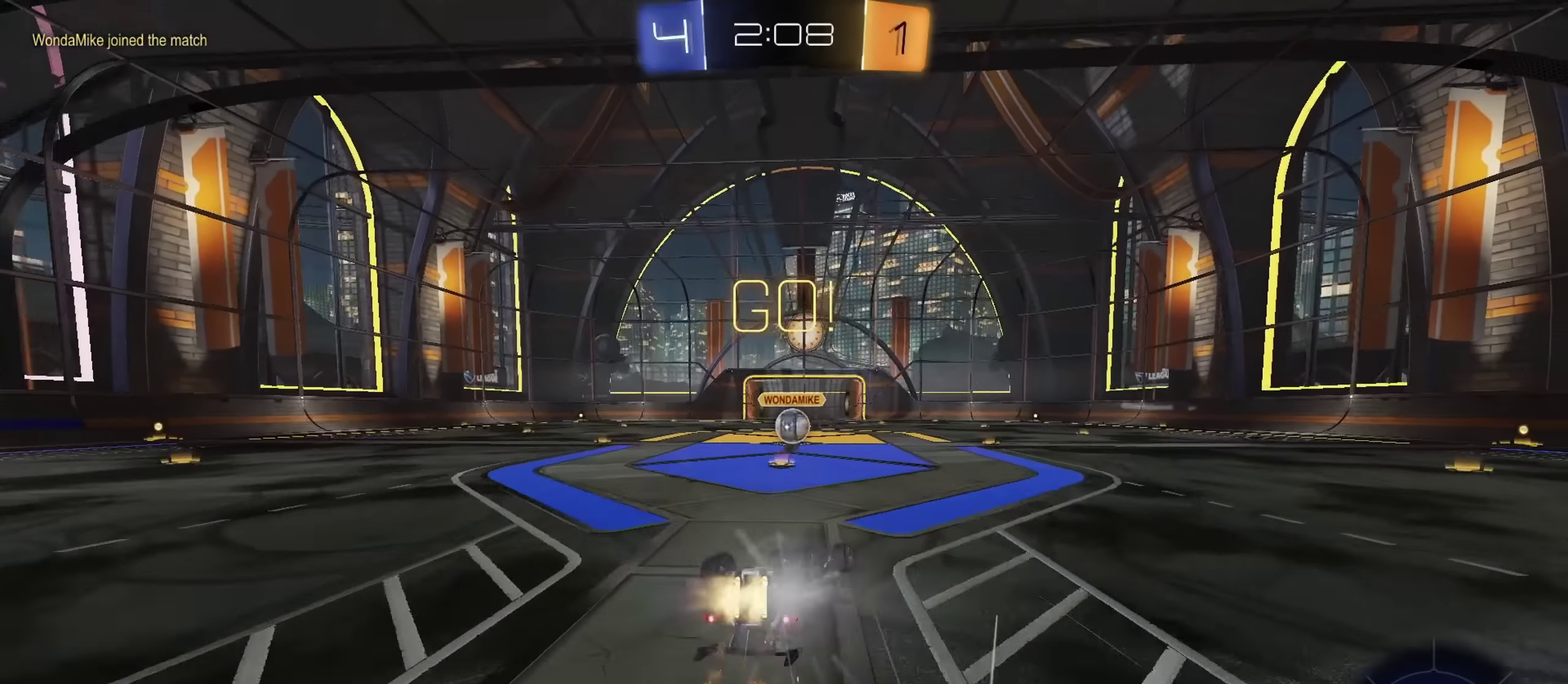
{"dt_ms": 300, "buttons": ["L1", "R2"], "left_stick": "down", "right_stick": "center", "events": [[166, "CIRCLE", "up"], [216, "left_stick", "down"]]}
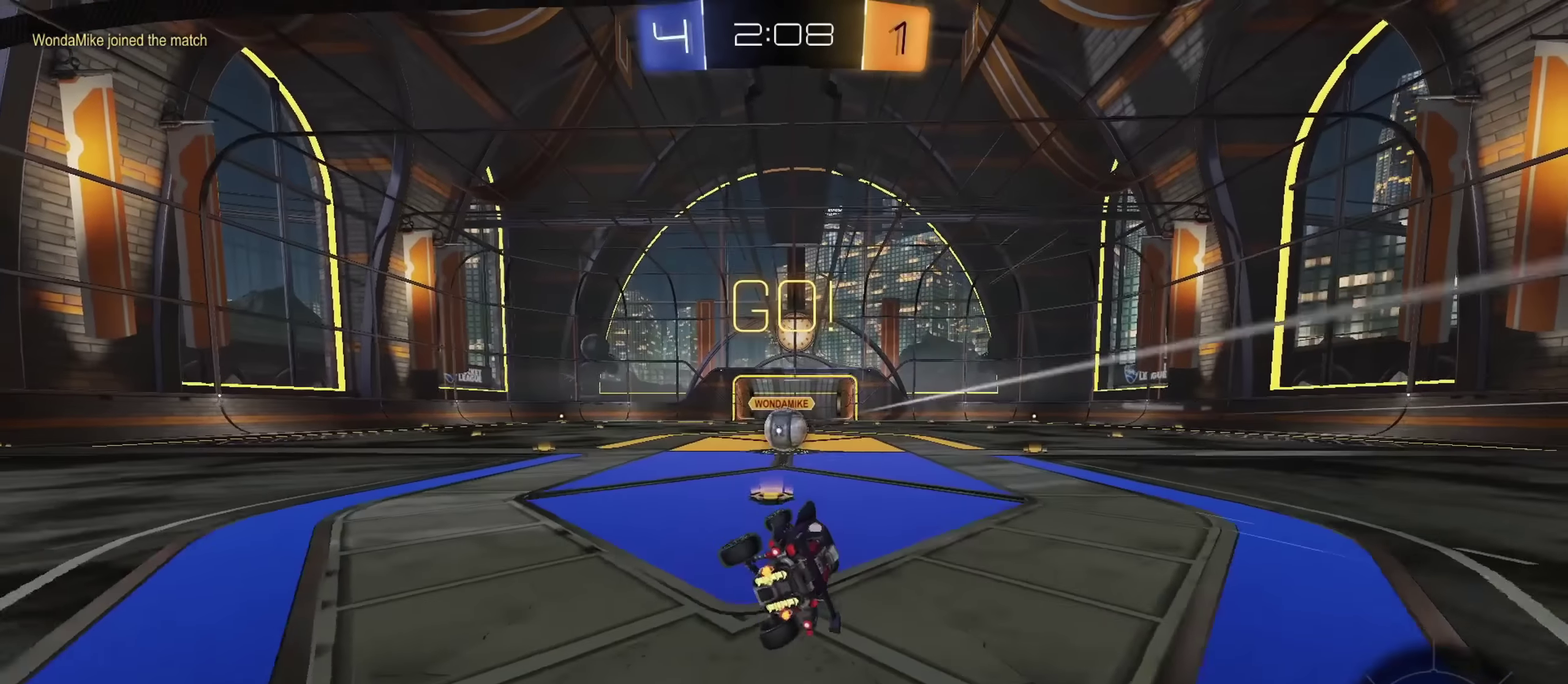
{"dt_ms": 501, "buttons": ["R2"], "left_stick": "center", "right_stick": "center", "events": [[17, "left_stick", "down-left"], [50, "L1", "up"], [67, "left_stick", "center"]]}
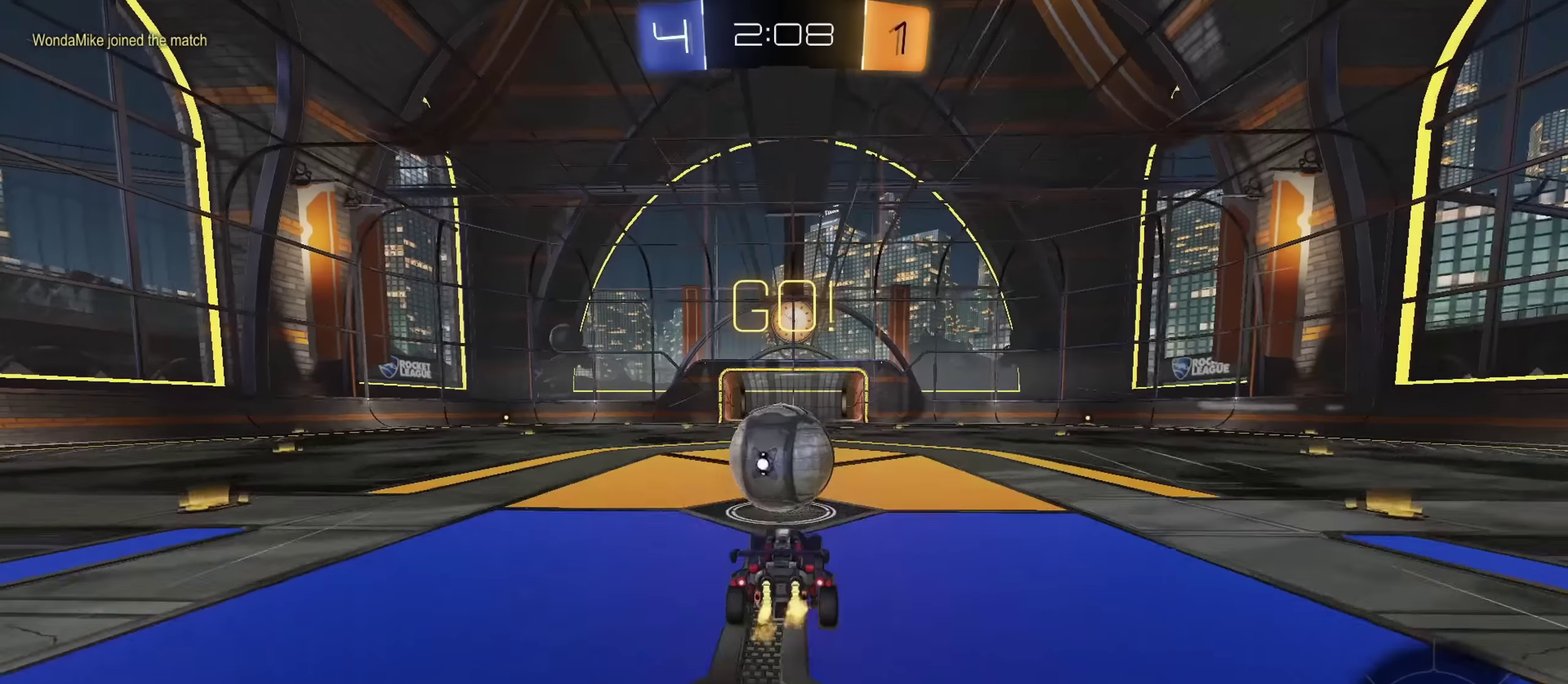
{"dt_ms": 484, "buttons": ["R2"], "left_stick": "up-right", "right_stick": "center", "events": [[200, "left_stick", "up-right"], [317, "left_stick", "center"], [417, "left_stick", "up-right"]]}
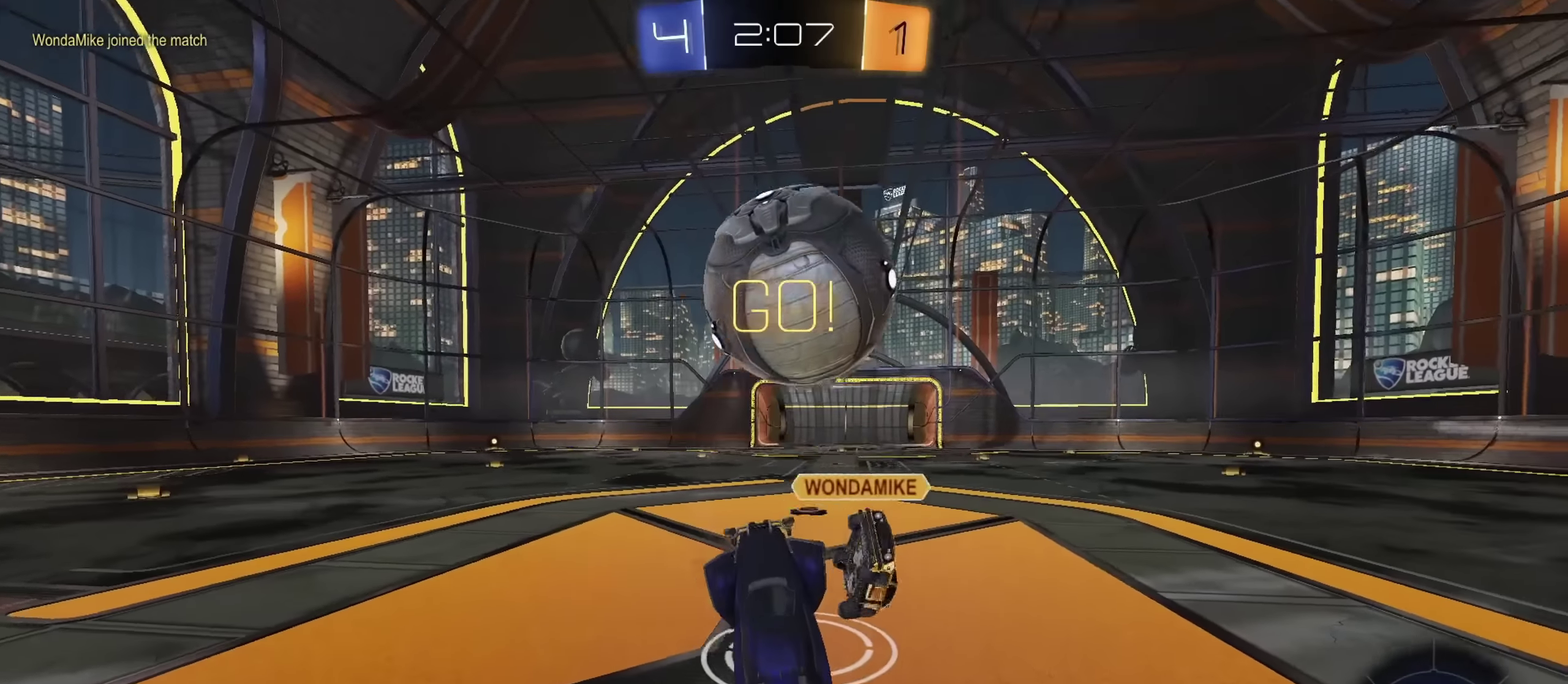
{"dt_ms": 400, "buttons": ["R2"], "left_stick": "up", "right_stick": "center", "events": [[50, "left_stick", "up"], [66, "L1", "down"], [100, "TRIANGLE", "down"], [200, "TRIANGLE", "up"], [250, "L1", "up"]]}
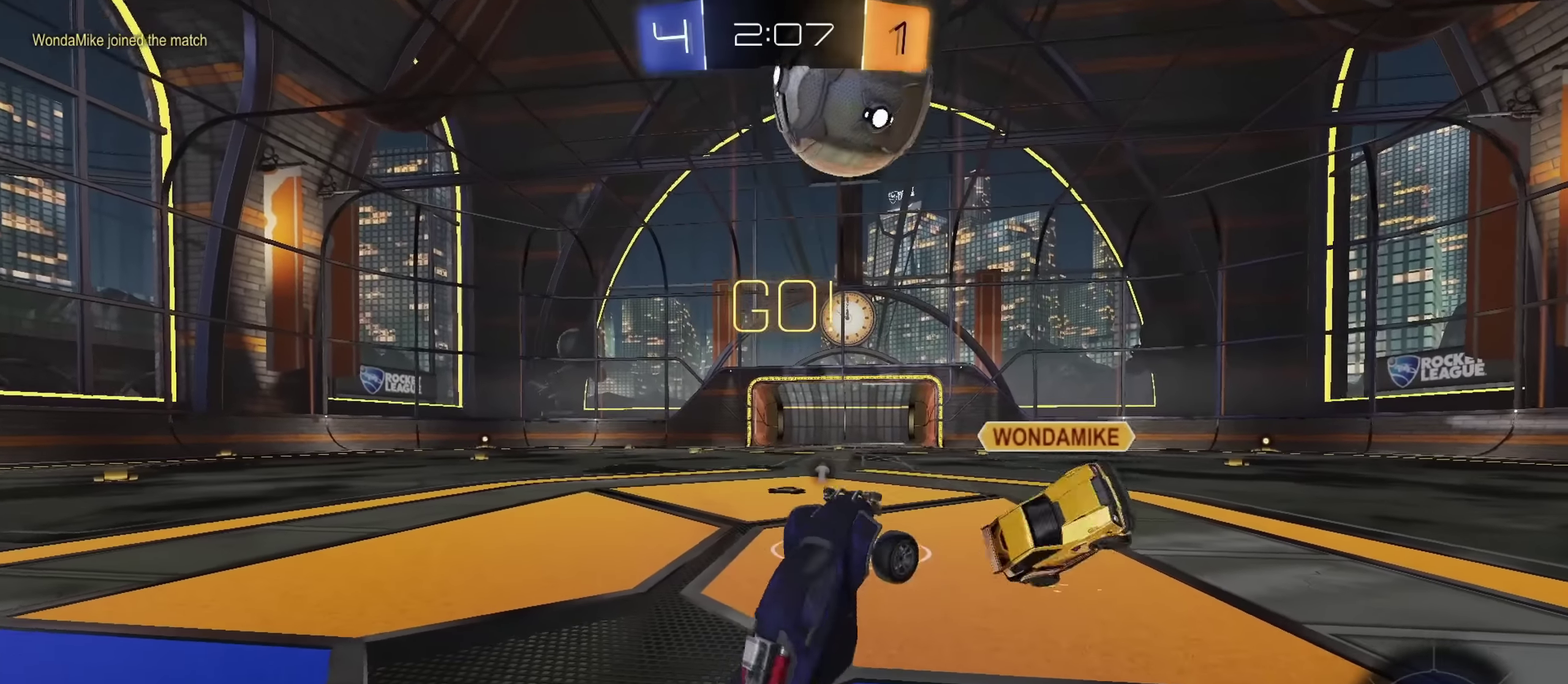
{"dt_ms": 801, "buttons": ["R2"], "left_stick": "center", "right_stick": "center", "events": [[83, "CROSS", "down"], [167, "left_stick", "down-right"], [217, "CROSS", "up"], [500, "left_stick", "down"], [634, "left_stick", "down-left"], [734, "left_stick", "center"]]}
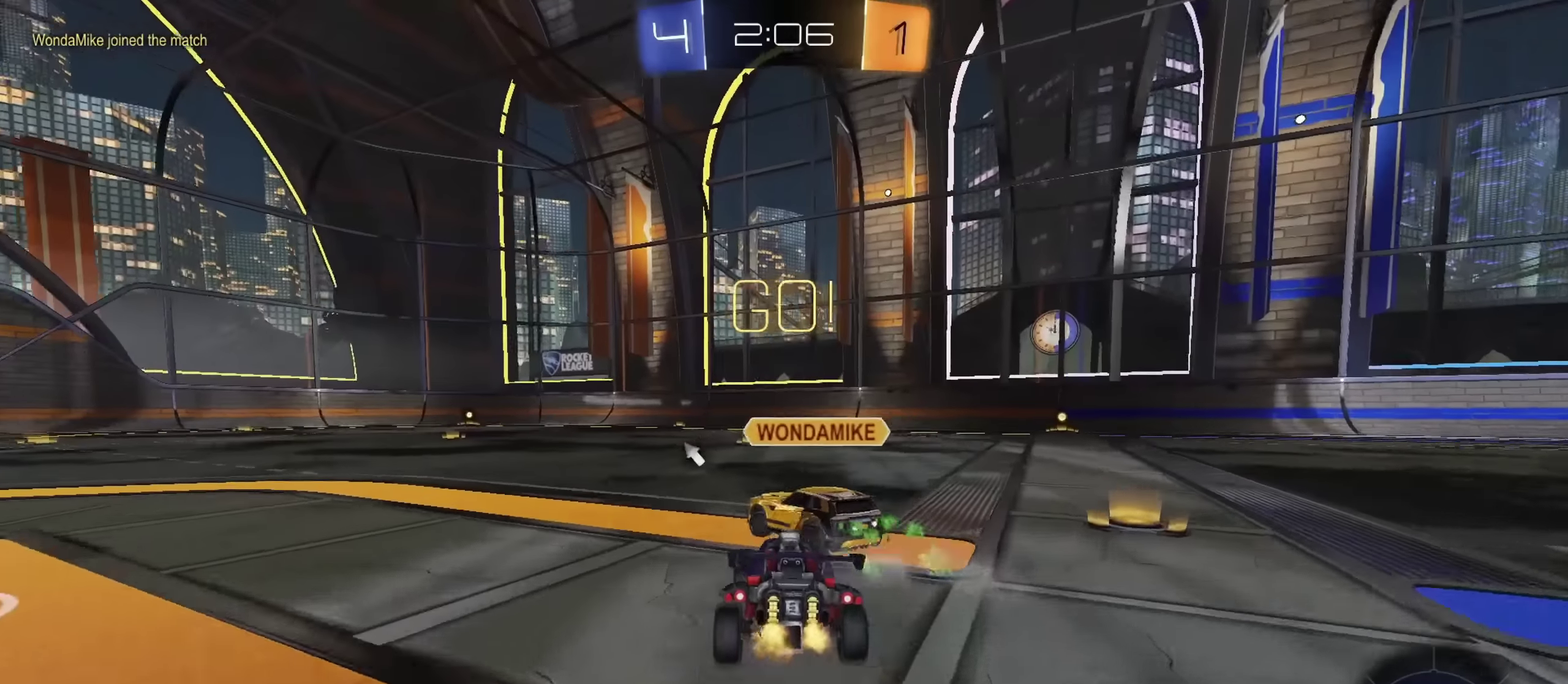
{"dt_ms": 300, "buttons": ["R2"], "left_stick": "up-left", "right_stick": "center", "events": [[117, "left_stick", "up-left"]]}
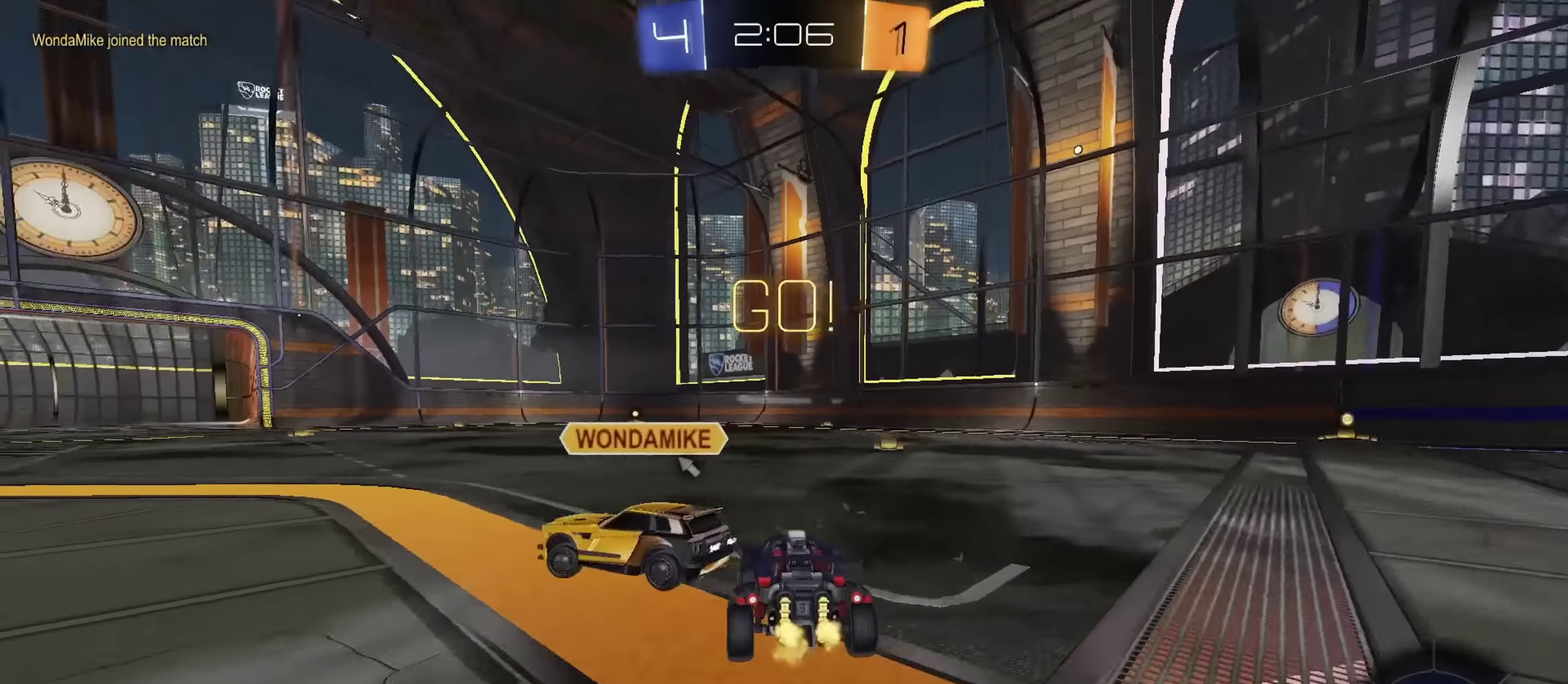
{"dt_ms": 501, "buttons": ["R2"], "left_stick": "left", "right_stick": "center", "events": [[117, "R2", "up"], [317, "R2", "down"], [501, "left_stick", "left"]]}
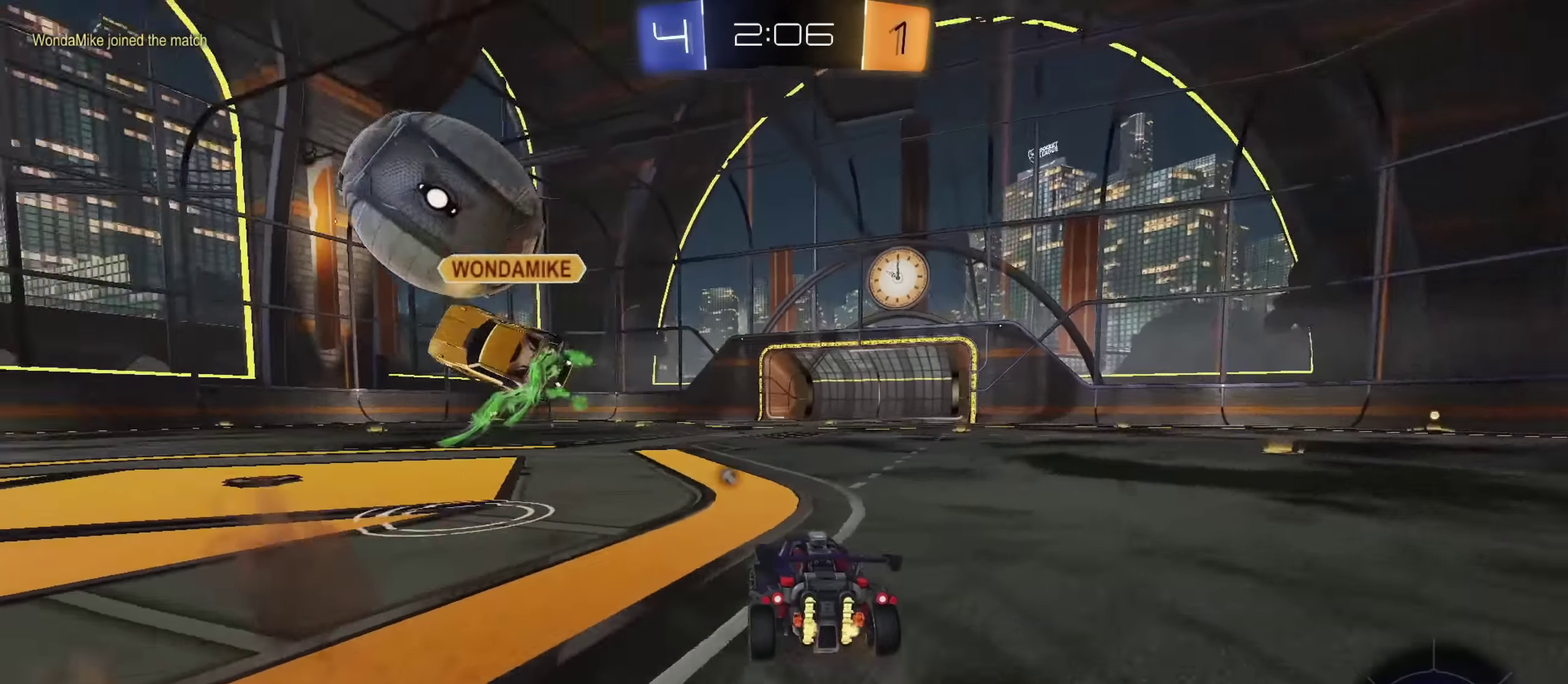
{"dt_ms": 500, "buttons": ["CIRCLE", "R2"], "left_stick": "down-right", "right_stick": "center", "events": [[183, "left_stick", "center"], [350, "CIRCLE", "down"], [417, "left_stick", "down-right"]]}
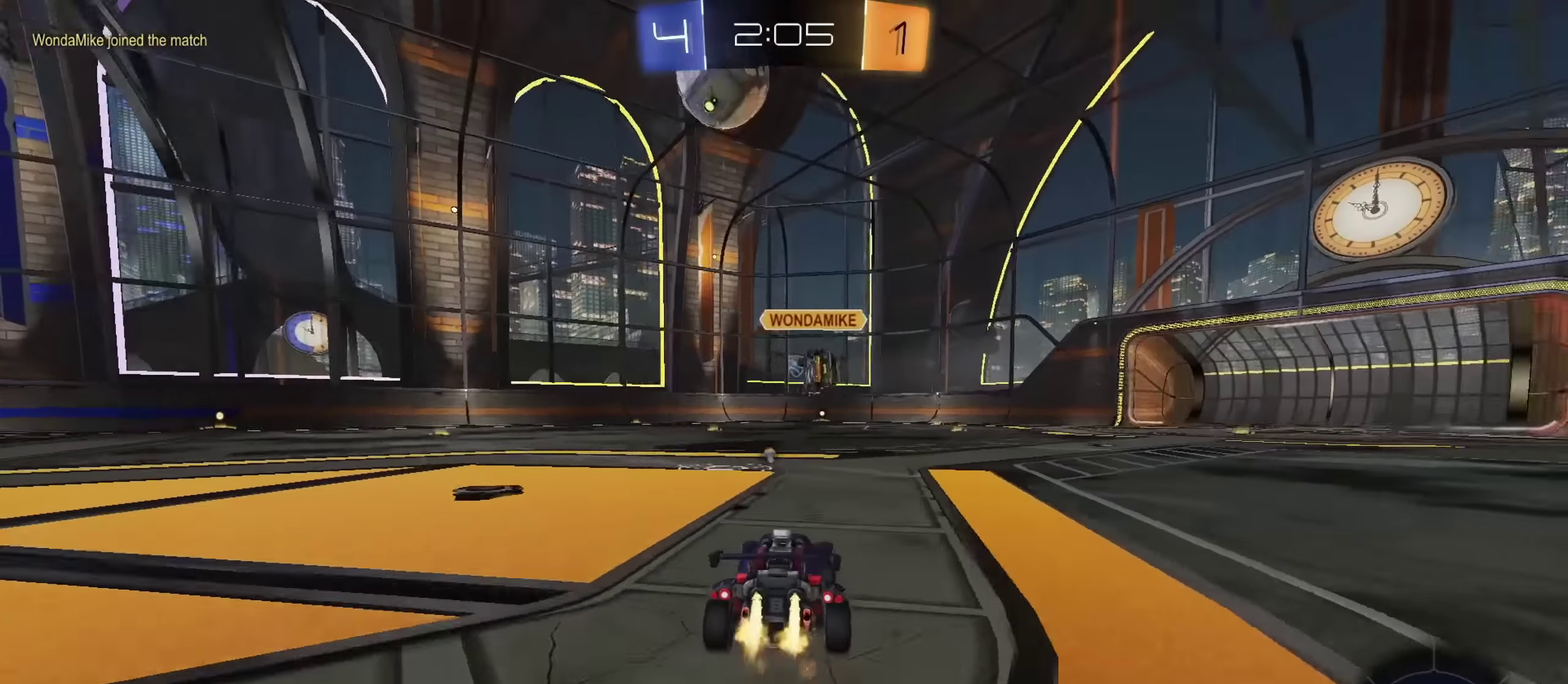
{"dt_ms": 300, "buttons": ["CROSS", "TRIANGLE", "L1", "R2"], "left_stick": "down", "right_stick": "center", "events": [[33, "CROSS", "down"], [50, "L1", "down"], [67, "left_stick", "up-right"], [83, "CROSS", "up"], [134, "CROSS", "down"], [167, "left_stick", "down"], [217, "TRIANGLE", "down"], [267, "CIRCLE", "up"]]}
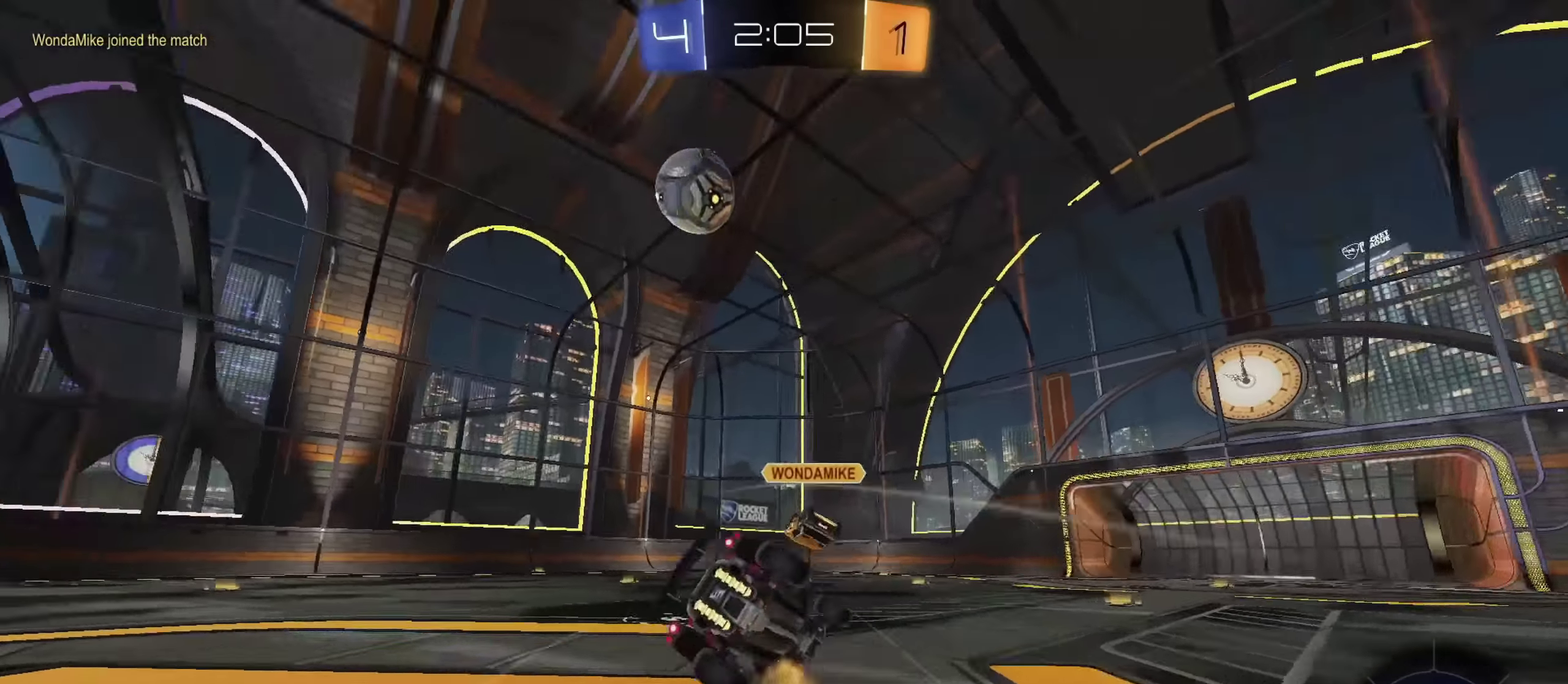
{"dt_ms": 901, "buttons": ["R2"], "left_stick": "left", "right_stick": "center", "events": [[34, "CROSS", "up"], [67, "TRIANGLE", "up"], [284, "left_stick", "down-right"], [301, "L1", "up"], [384, "L1", "down"], [484, "TRIANGLE", "down"], [568, "TRIANGLE", "up"], [568, "left_stick", "down"], [784, "L1", "up"], [835, "left_stick", "left"]]}
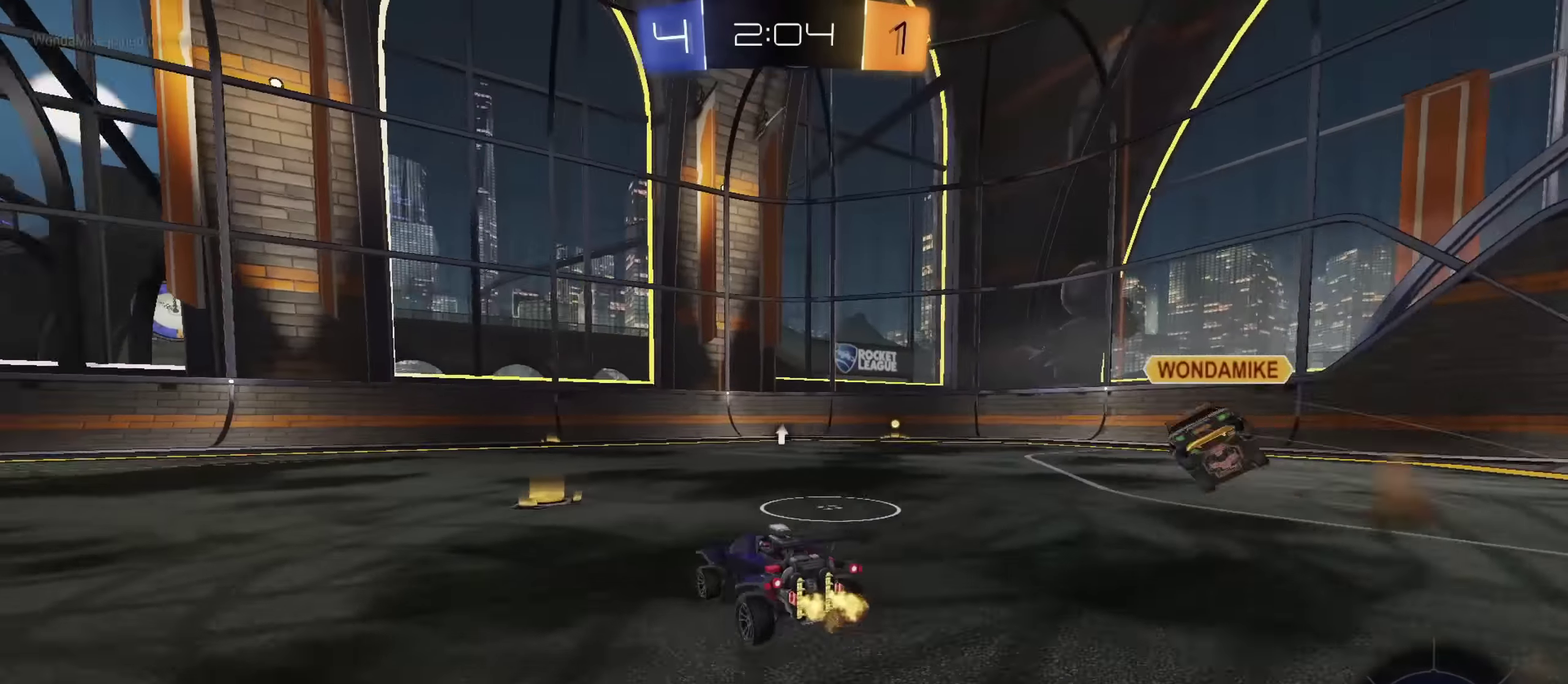
{"dt_ms": 301, "buttons": ["CIRCLE", "R2"], "left_stick": "center", "right_stick": "center", "events": [[134, "left_stick", "up-left"], [251, "CIRCLE", "down"], [267, "left_stick", "center"]]}
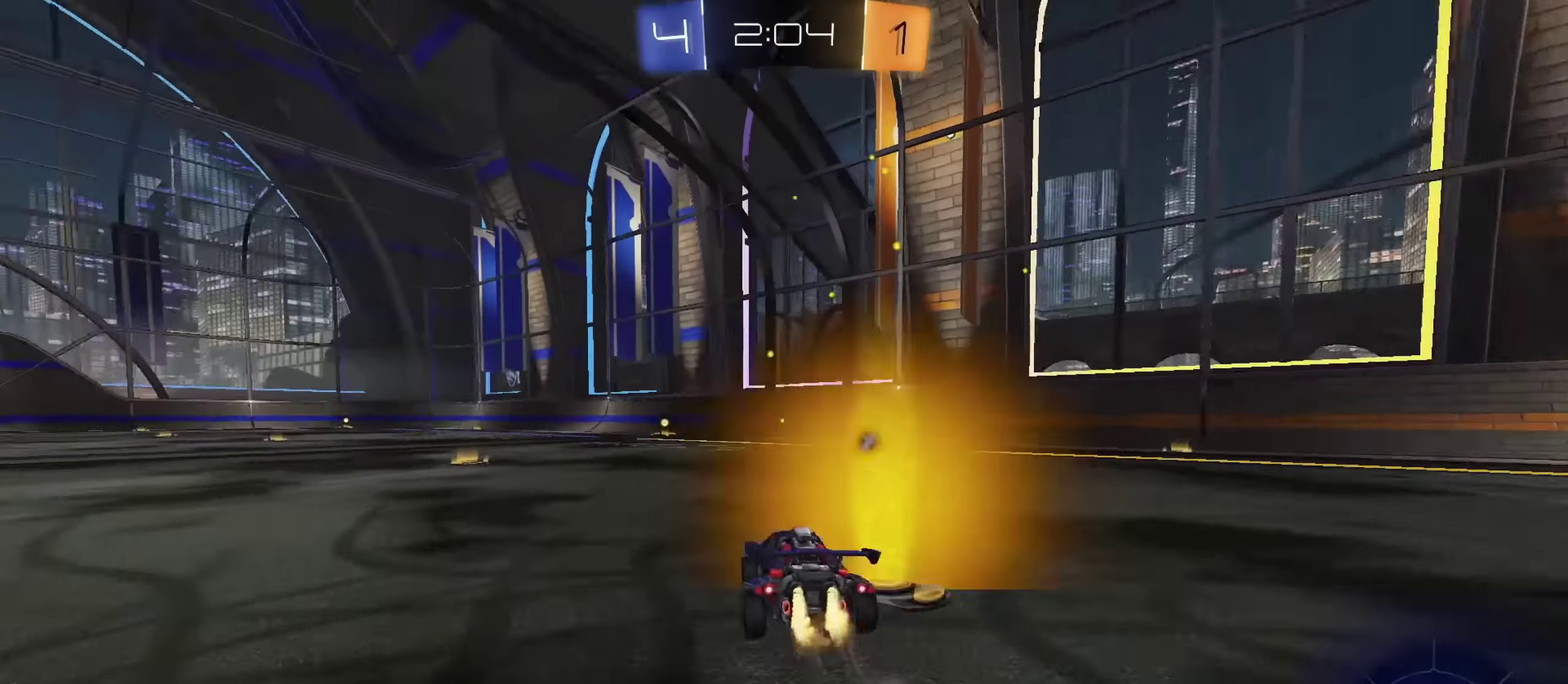
{"dt_ms": 500, "buttons": ["L1", "R2"], "left_stick": "down-right", "right_stick": "center", "events": [[83, "left_stick", "up-right"], [100, "CROSS", "down"], [116, "L1", "down"], [133, "CIRCLE", "up"], [166, "CROSS", "up"], [183, "CIRCLE", "down"], [216, "CROSS", "down"], [266, "left_stick", "down"], [383, "left_stick", "down-right"], [417, "CROSS", "up"], [467, "CIRCLE", "up"]]}
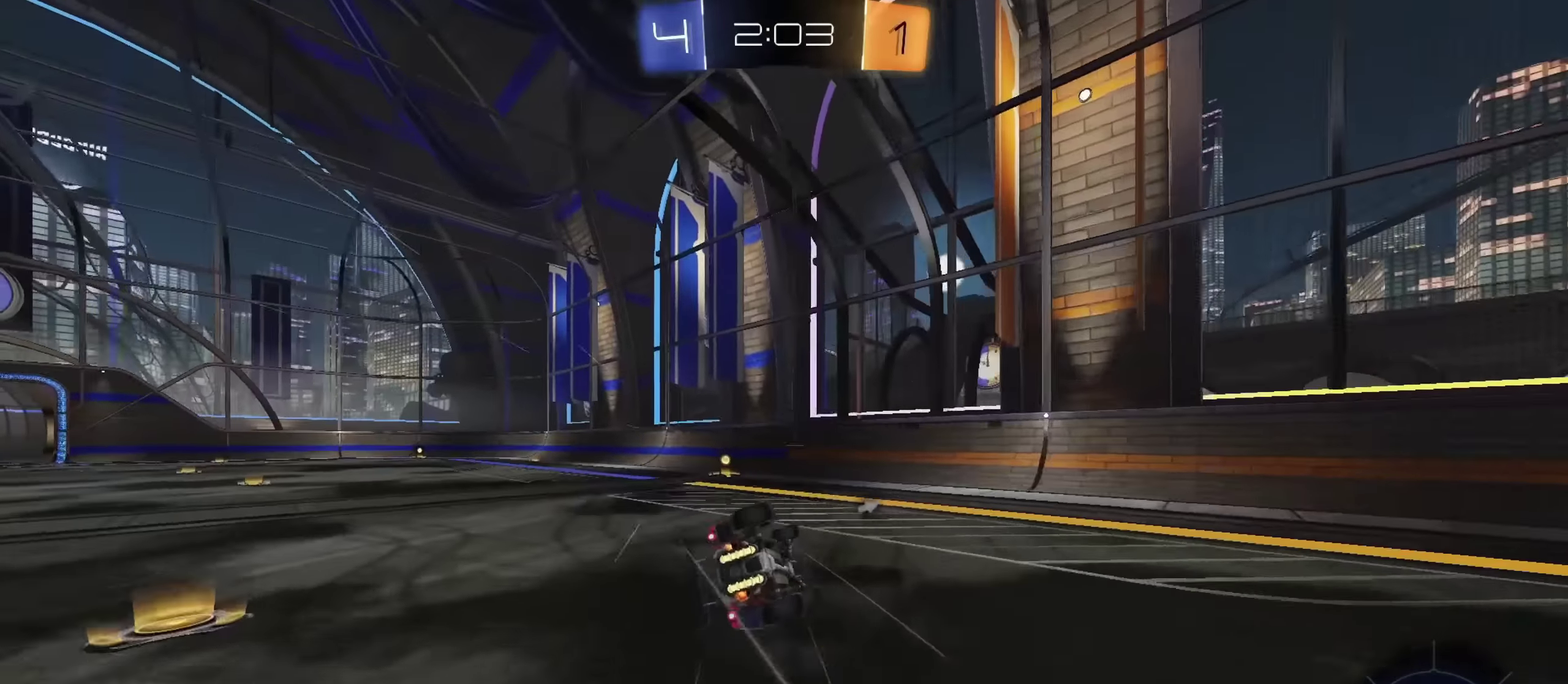
{"dt_ms": 501, "buttons": ["L1", "R2"], "left_stick": "down-right", "right_stick": "center", "events": [[50, "L1", "up"], [50, "TRIANGLE", "down"], [100, "L1", "down"], [184, "TRIANGLE", "up"]]}
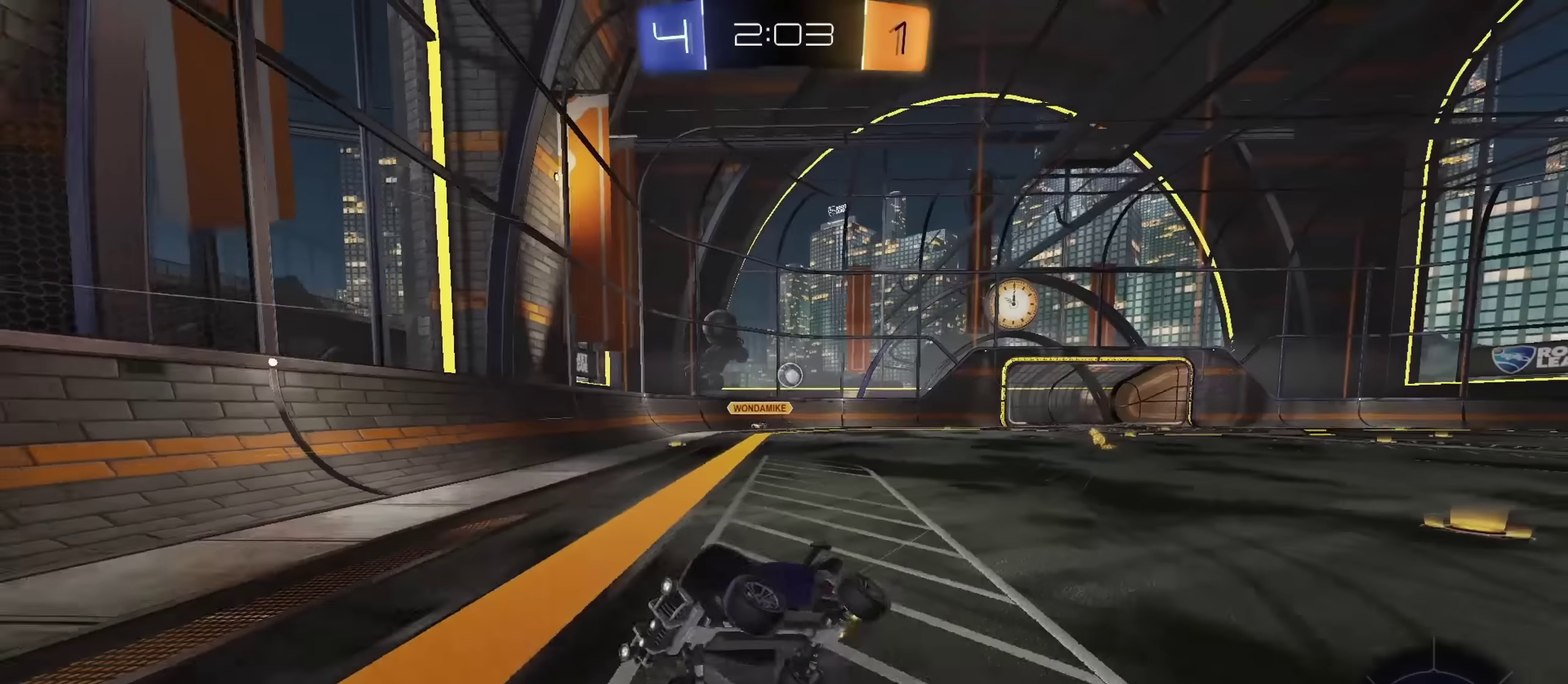
{"dt_ms": 300, "buttons": ["R2"], "left_stick": "right", "right_stick": "center", "events": [[100, "L1", "up"], [217, "left_stick", "right"]]}
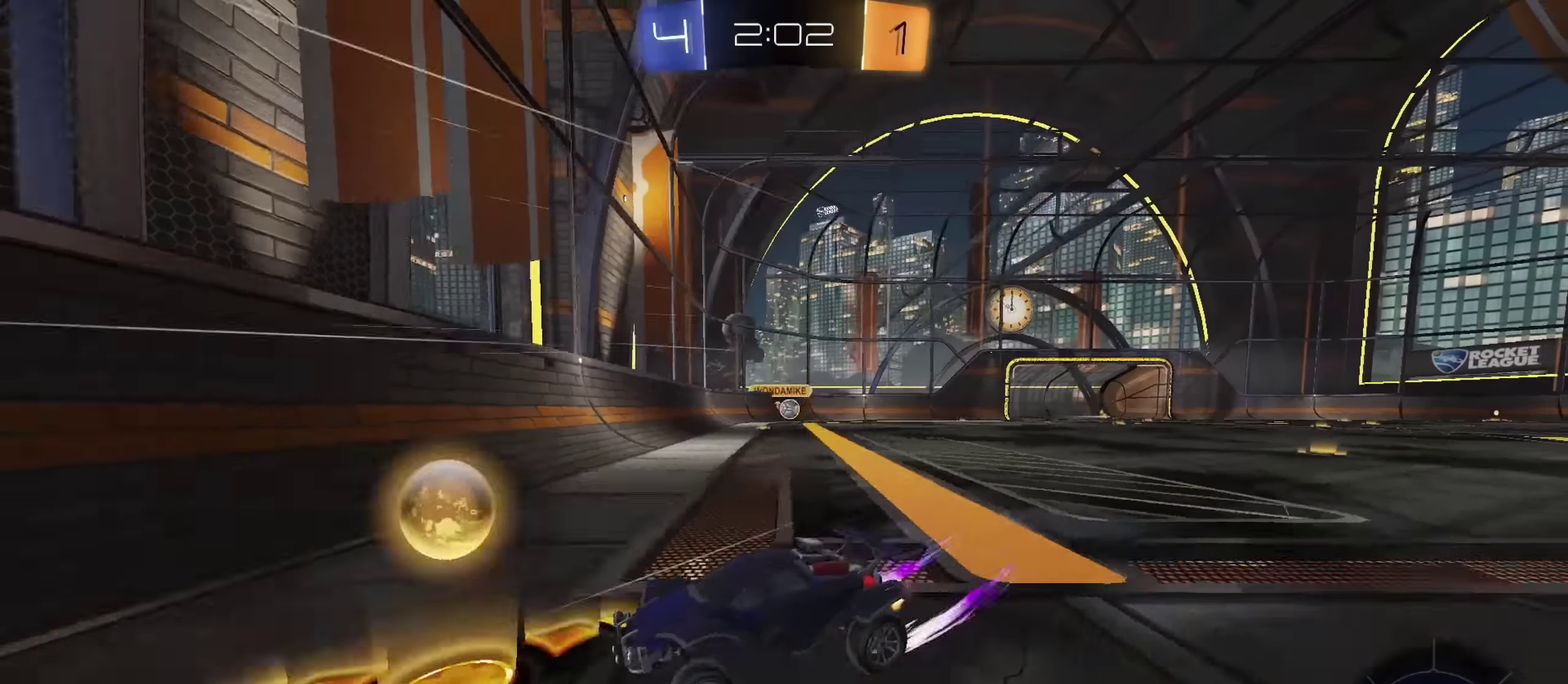
{"dt_ms": 801, "buttons": ["R2"], "left_stick": "right", "right_stick": "center", "events": []}
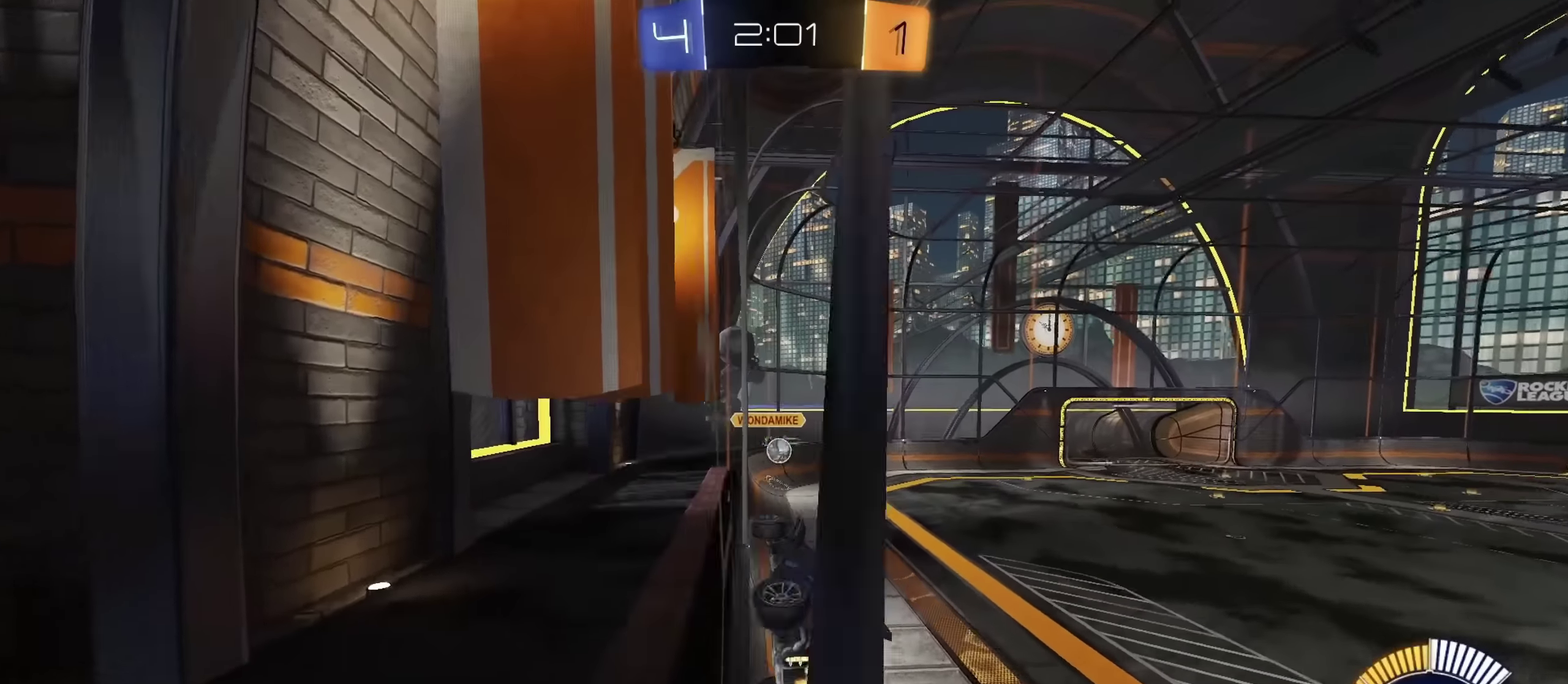
{"dt_ms": 400, "buttons": ["R2"], "left_stick": "center", "right_stick": "center", "events": [[184, "left_stick", "center"]]}
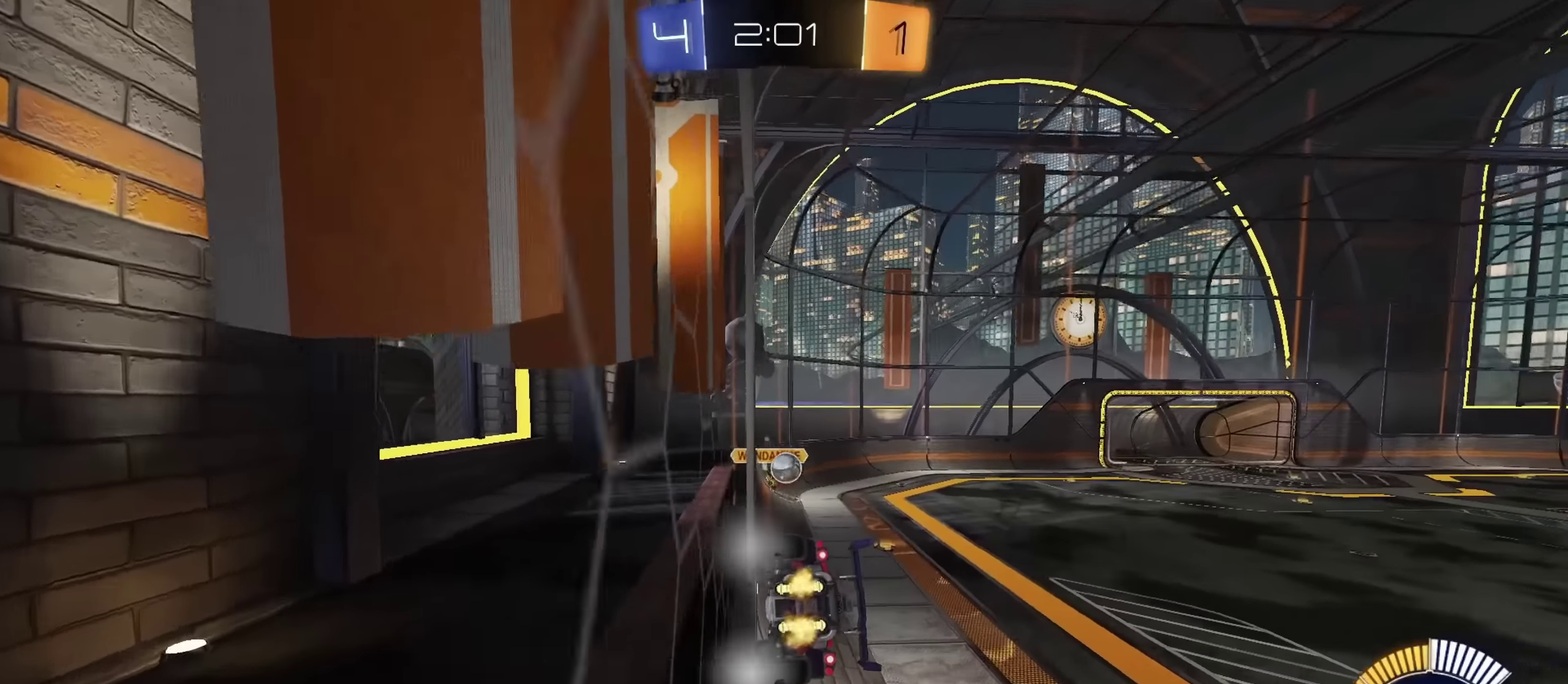
{"dt_ms": 401, "buttons": [], "left_stick": "right", "right_stick": "center", "events": [[67, "left_stick", "right"], [301, "R2", "up"]]}